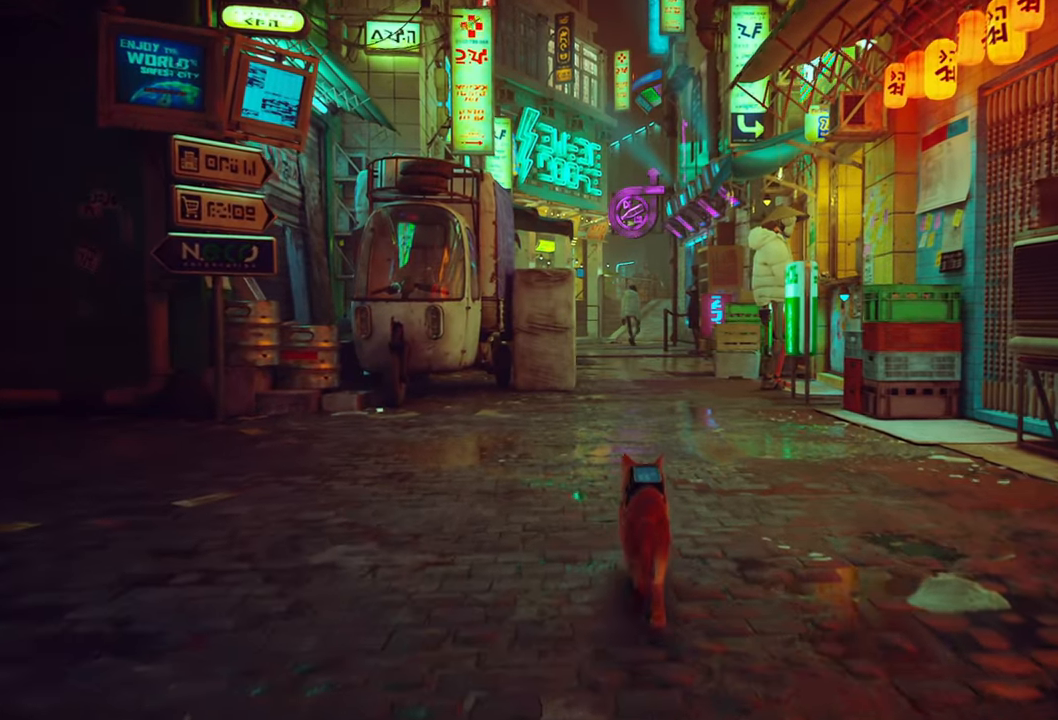
Gameplay with a controller (Xbox layout); each line is a JSON object with the inputs held at the frame after it. "events" lists button and stick changes between this image and that frame as [ms after this image, input, new state], when the widget could be followed in between. Not read: Z.
{"buttons": [], "left_stick": "up", "right_stick": "center", "events": []}
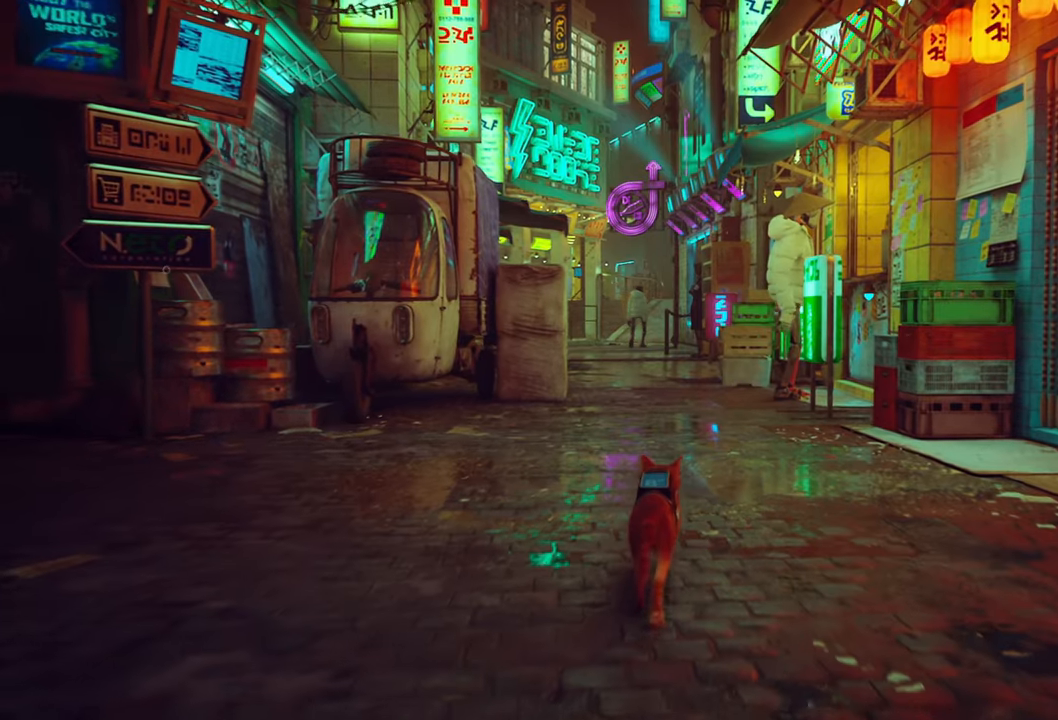
{"buttons": [], "left_stick": "up", "right_stick": "center", "events": []}
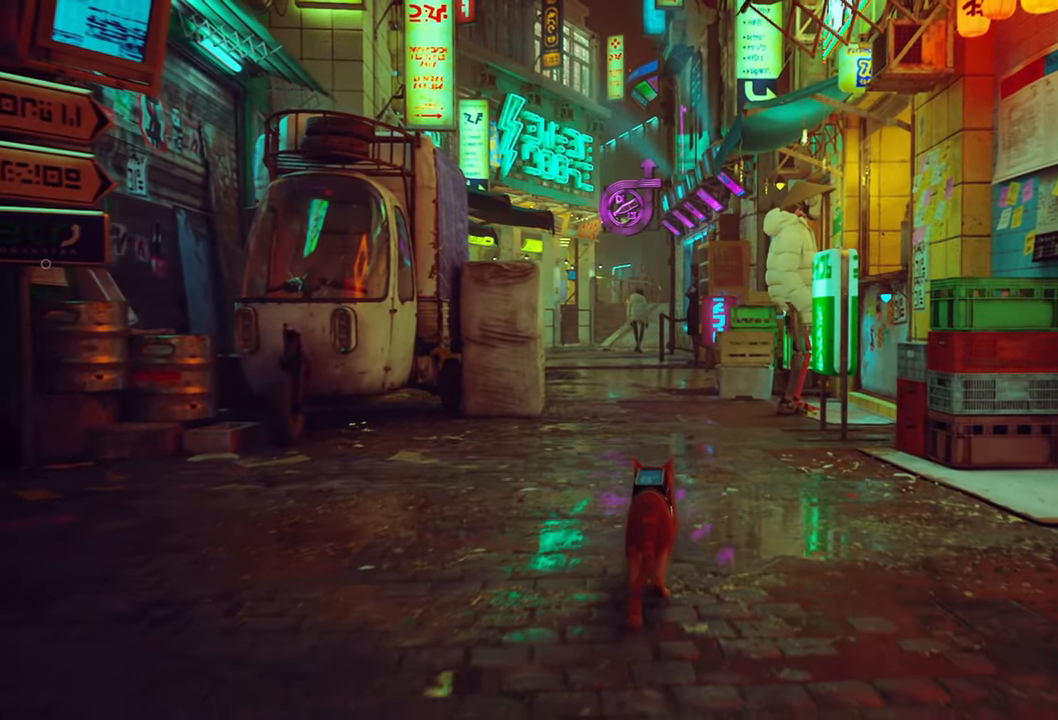
{"buttons": [], "left_stick": "up", "right_stick": "center", "events": []}
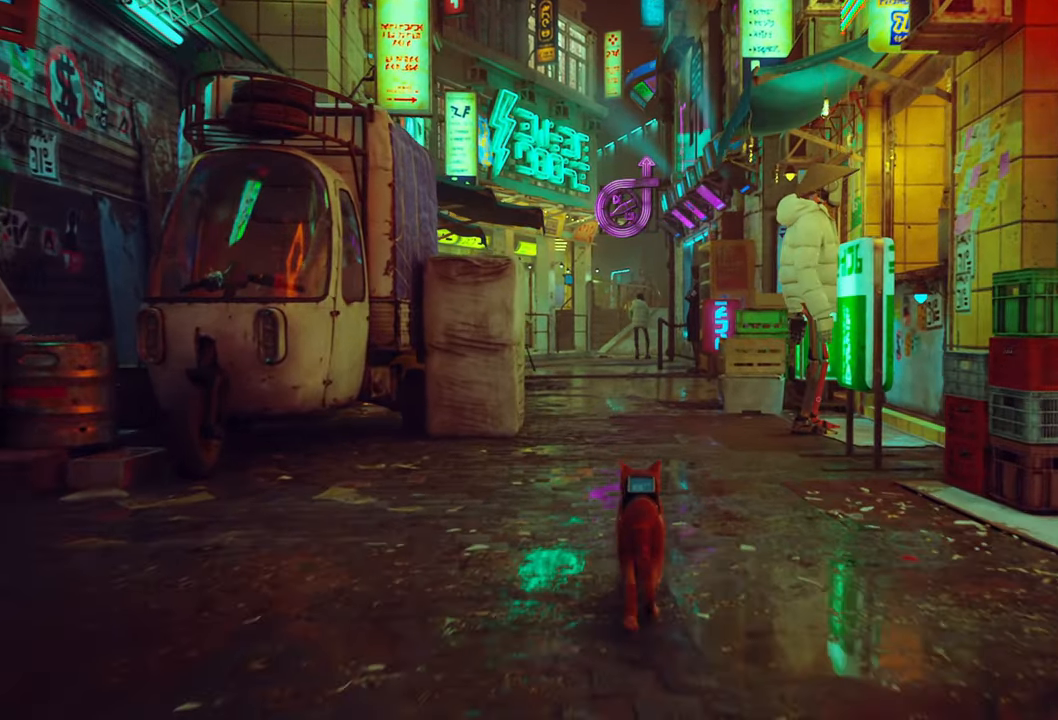
{"buttons": [], "left_stick": "up", "right_stick": "center", "events": []}
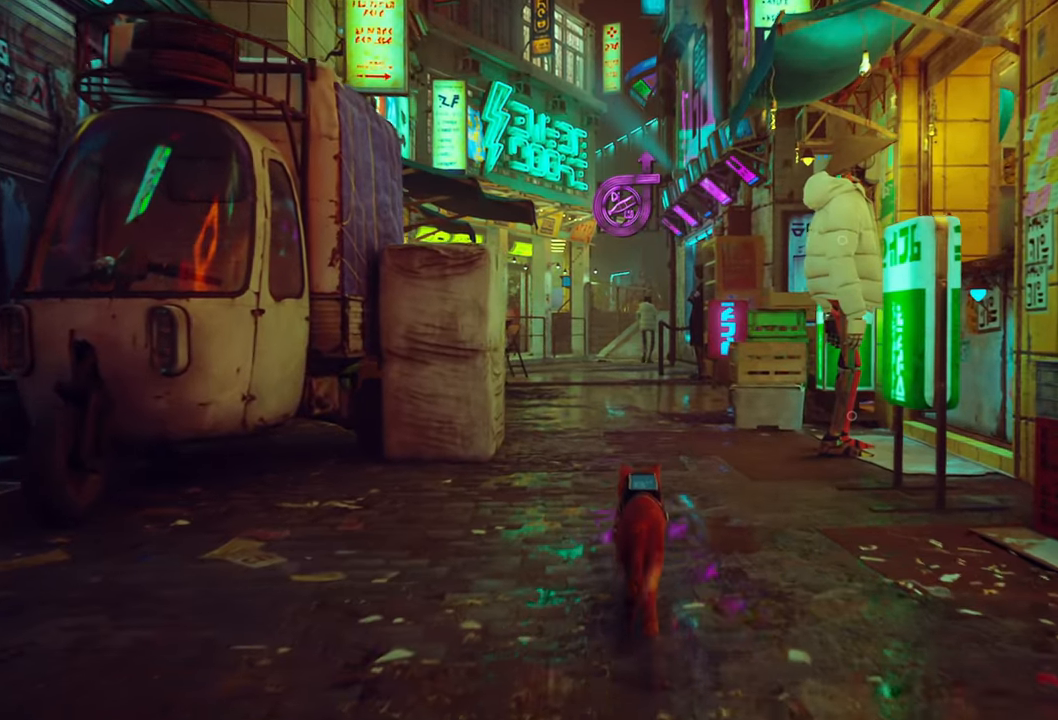
{"buttons": [], "left_stick": "up", "right_stick": "center", "events": []}
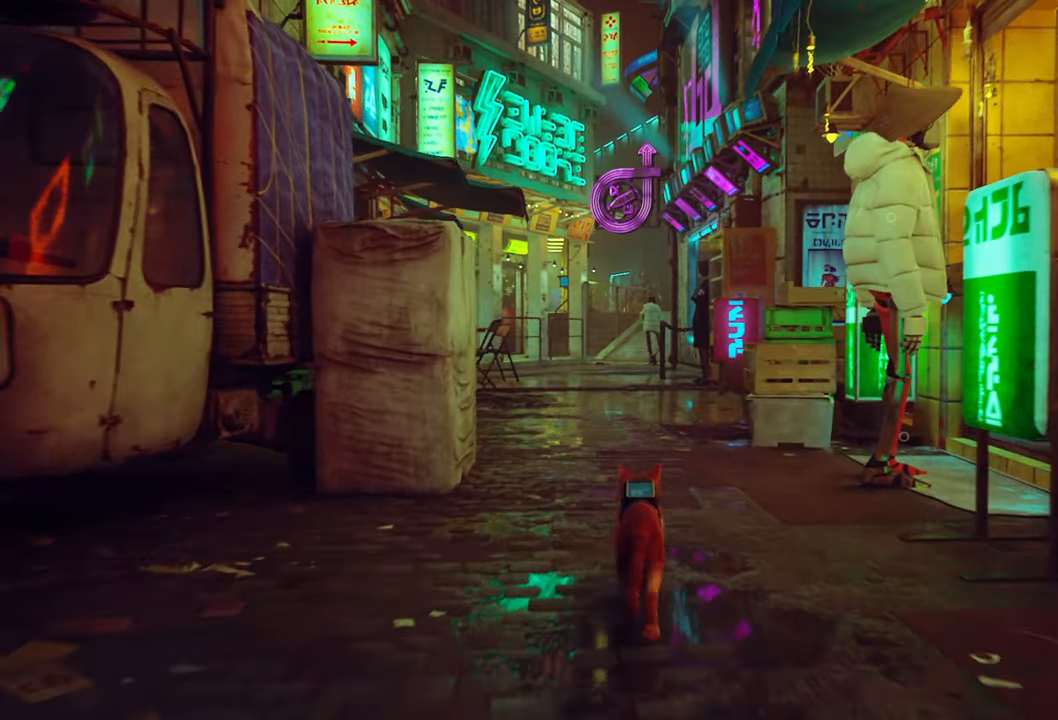
{"buttons": ["R2"], "left_stick": "up", "right_stick": "center", "events": [[140, "R2", "down"]]}
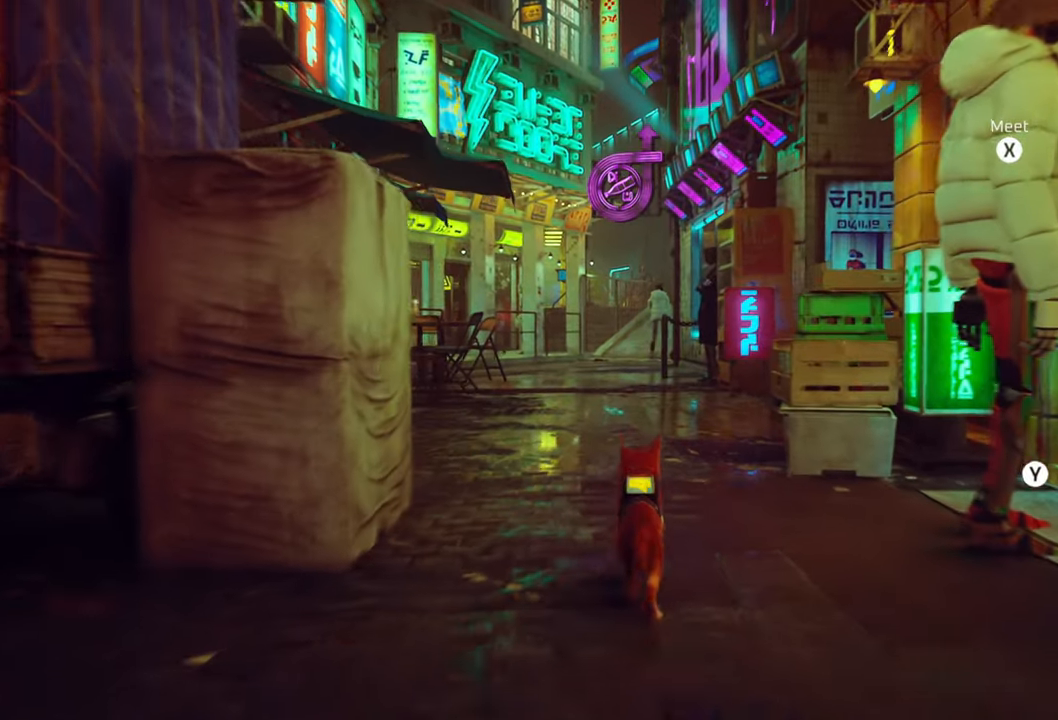
{"buttons": [], "left_stick": "center", "right_stick": "right", "events": [[80, "right_stick", "right"], [100, "left_stick", "center"], [140, "R2", "up"]]}
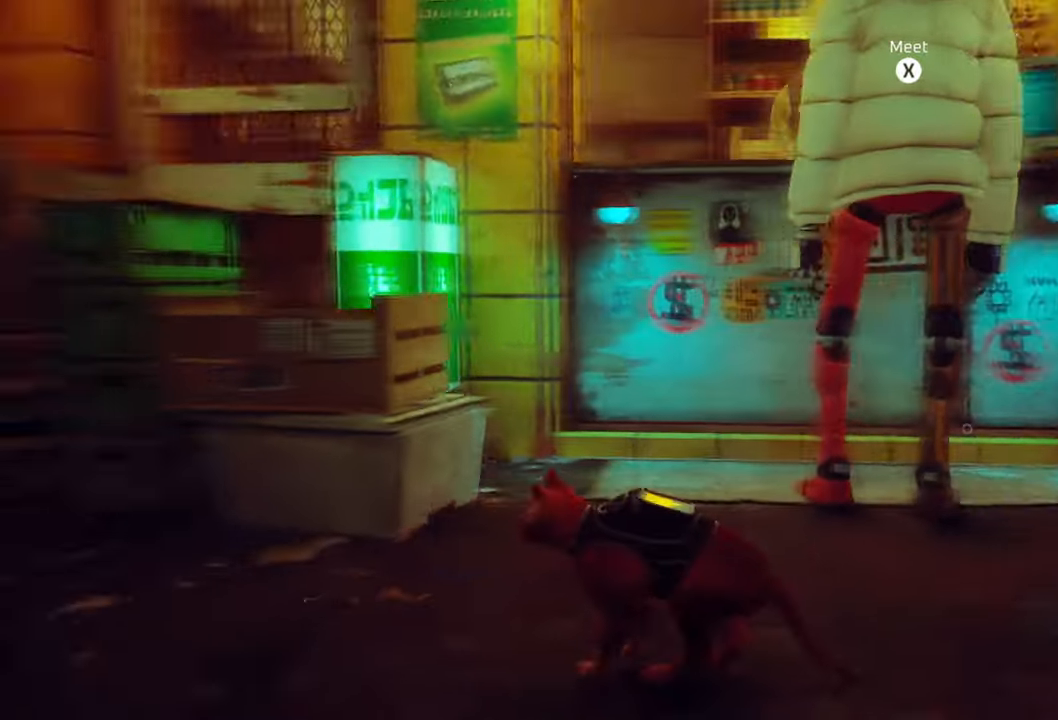
{"buttons": [], "left_stick": "center", "right_stick": "up-right", "events": [[180, "right_stick", "center"], [500, "right_stick", "up-right"]]}
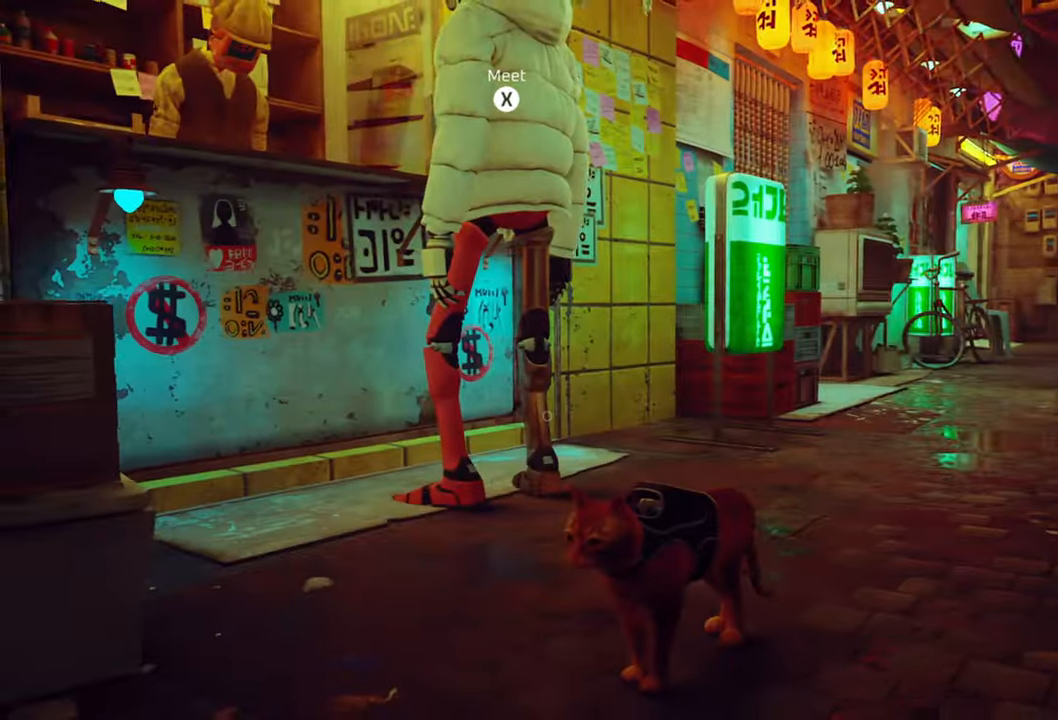
{"buttons": [], "left_stick": "up", "right_stick": "center", "events": [[240, "left_stick", "up"], [240, "right_stick", "center"]]}
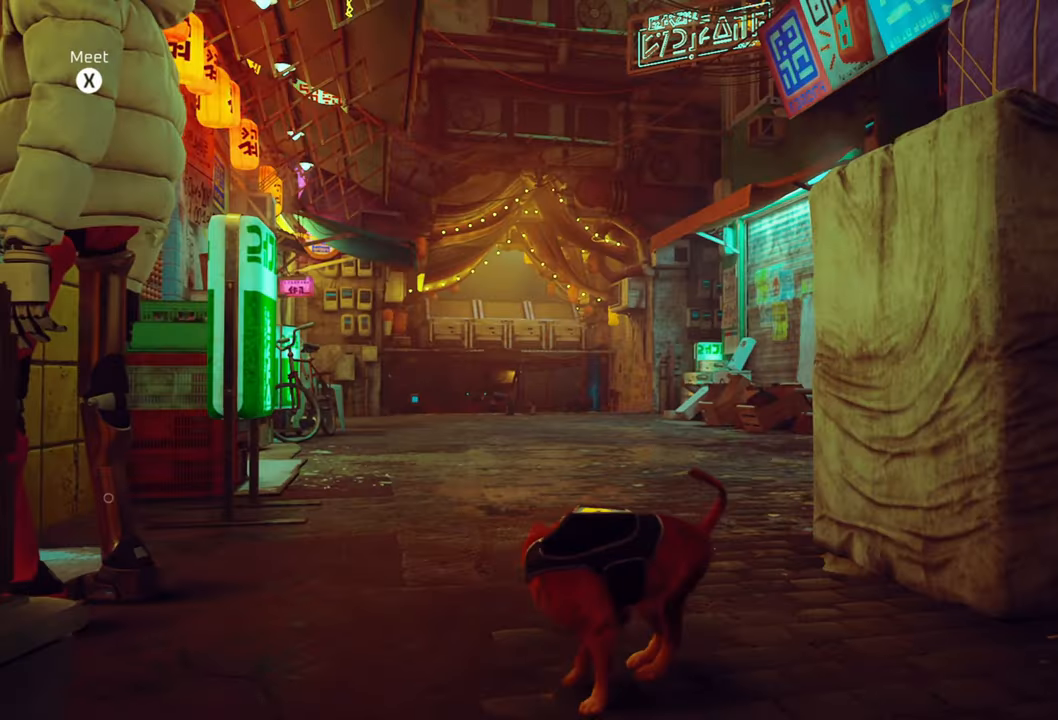
{"buttons": [], "left_stick": "up", "right_stick": "center", "events": []}
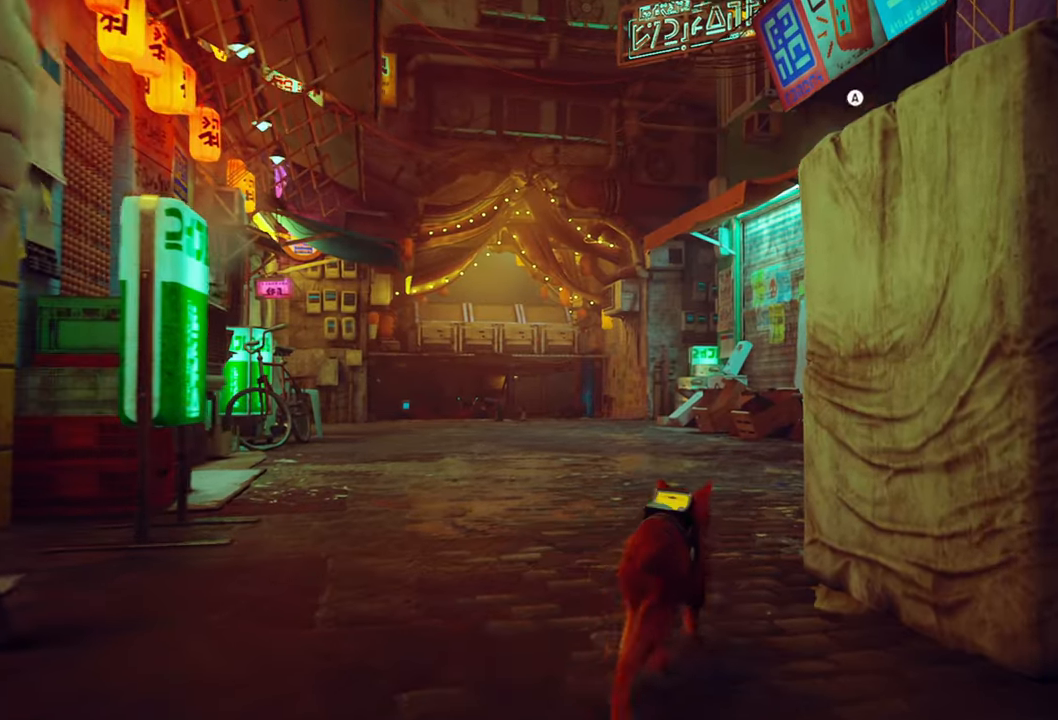
{"buttons": ["R2"], "left_stick": "up", "right_stick": "center", "events": [[400, "R2", "down"]]}
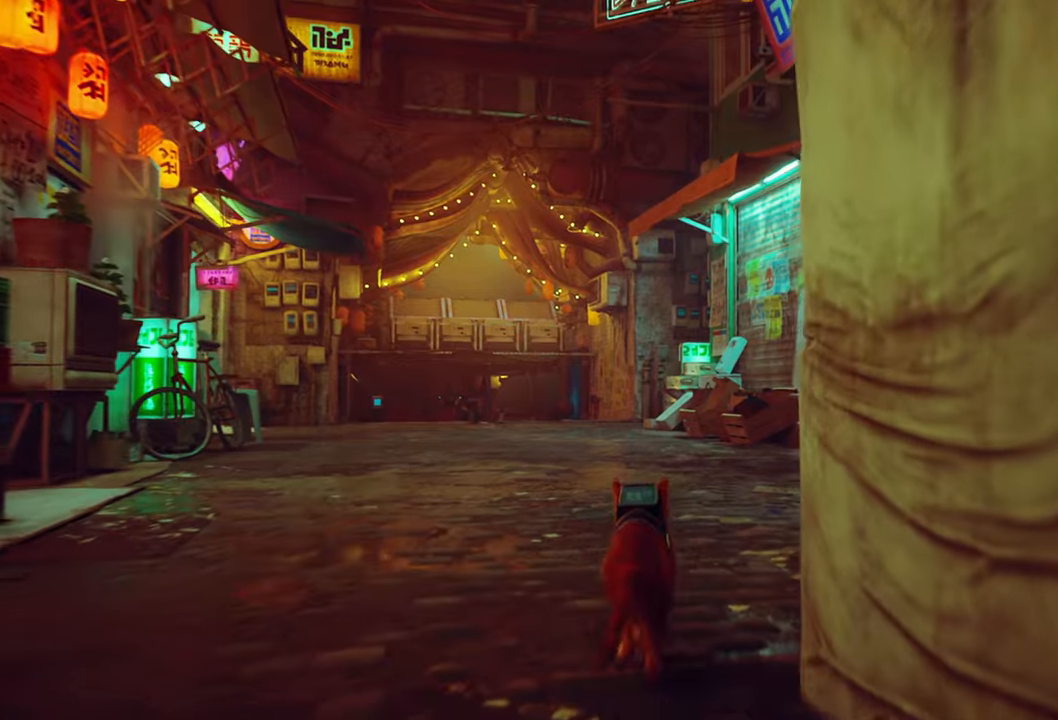
{"buttons": ["R2"], "left_stick": "up", "right_stick": "right", "events": [[260, "right_stick", "right"]]}
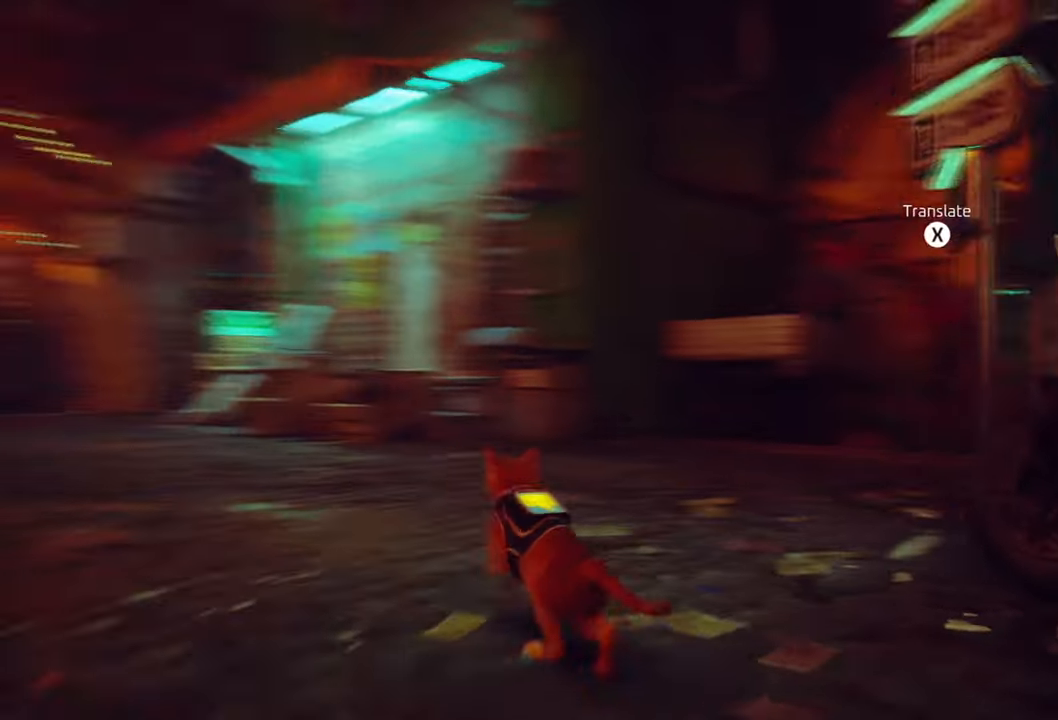
{"buttons": [], "left_stick": "center", "right_stick": "right", "events": [[120, "R2", "up"], [120, "right_stick", "center"], [380, "left_stick", "center"], [500, "right_stick", "right"]]}
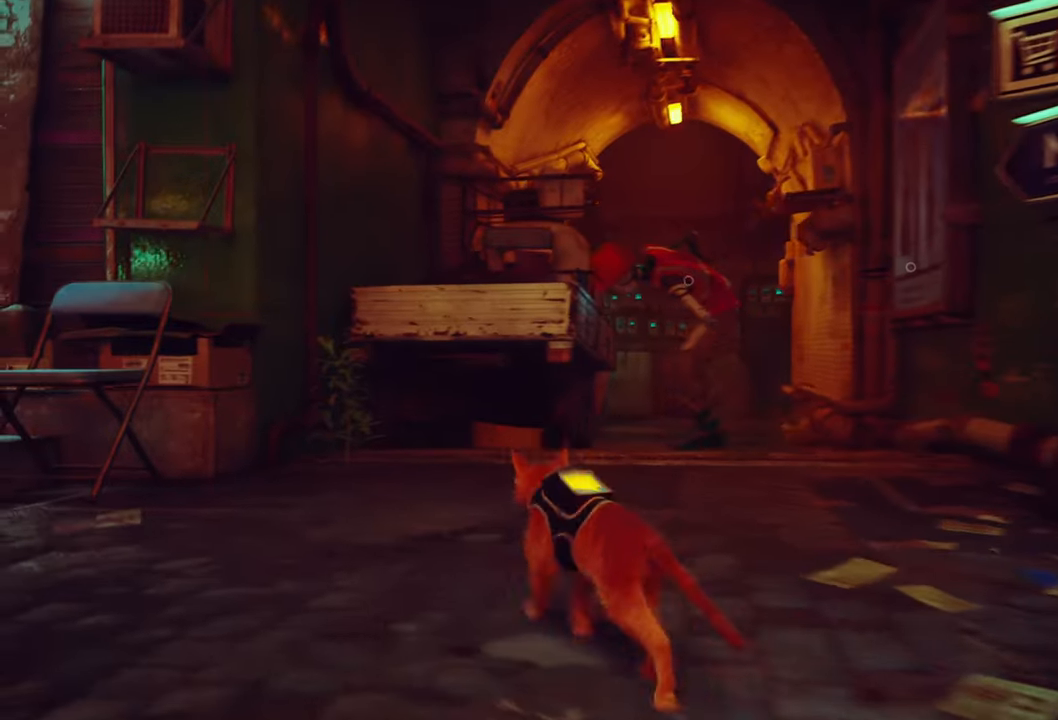
{"buttons": [], "left_stick": "center", "right_stick": "center", "events": [[240, "right_stick", "center"]]}
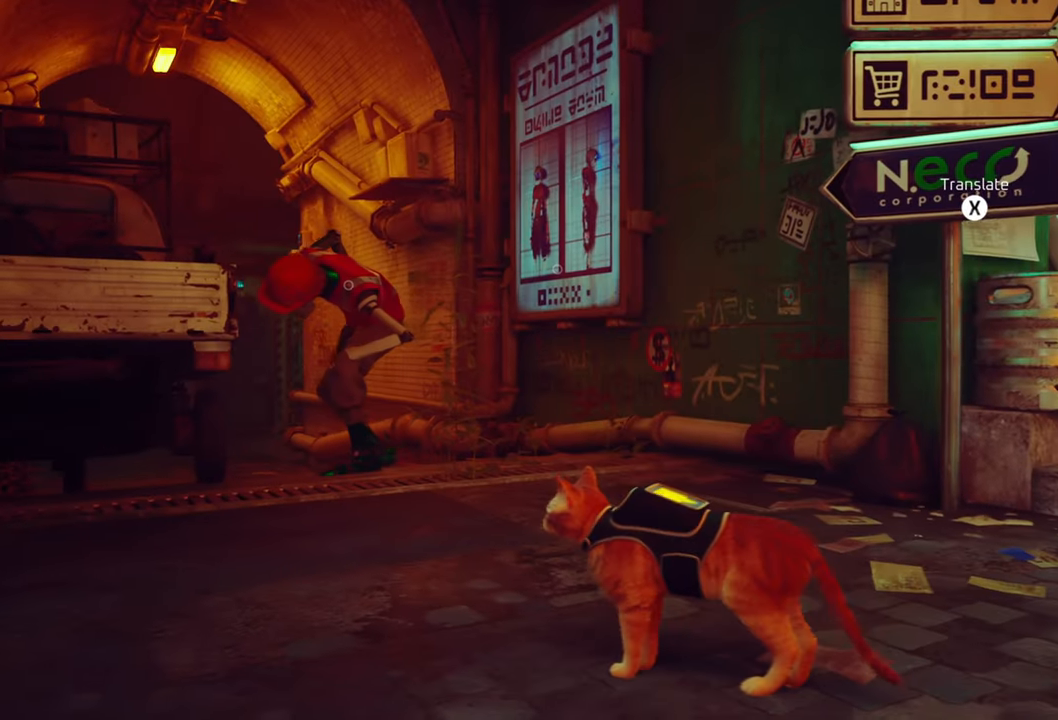
{"buttons": [], "left_stick": "up-left", "right_stick": "center", "events": [[180, "left_stick", "up-left"]]}
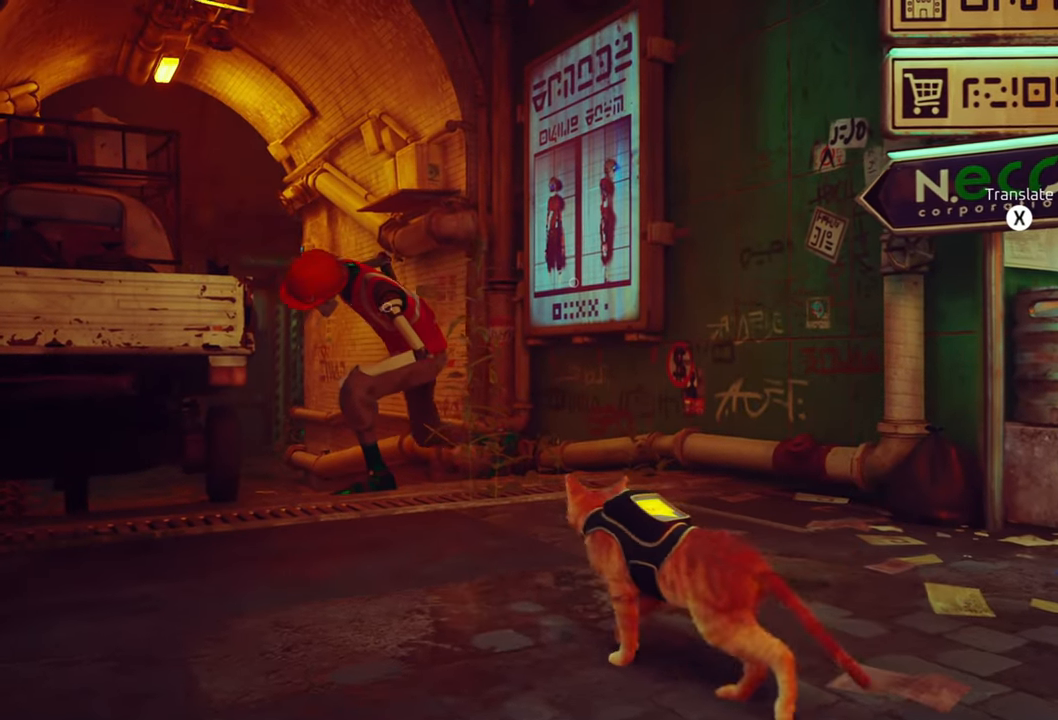
{"buttons": [], "left_stick": "up-left", "right_stick": "center", "events": []}
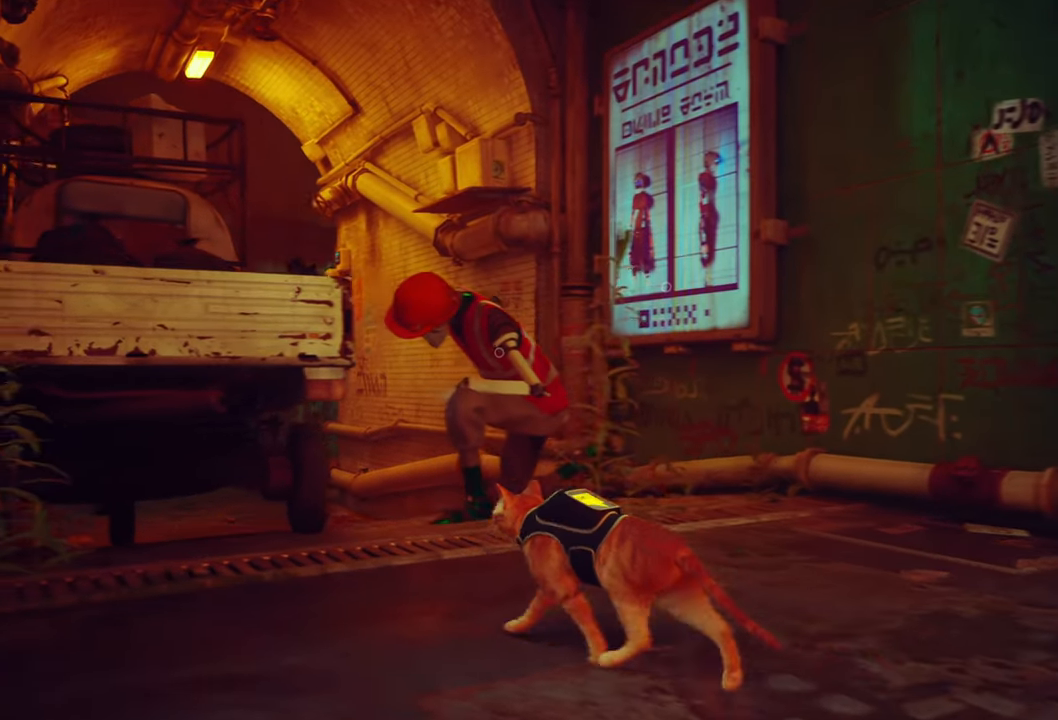
{"buttons": [], "left_stick": "center", "right_stick": "center", "events": [[140, "left_stick", "up"], [280, "left_stick", "up-right"], [400, "left_stick", "center"]]}
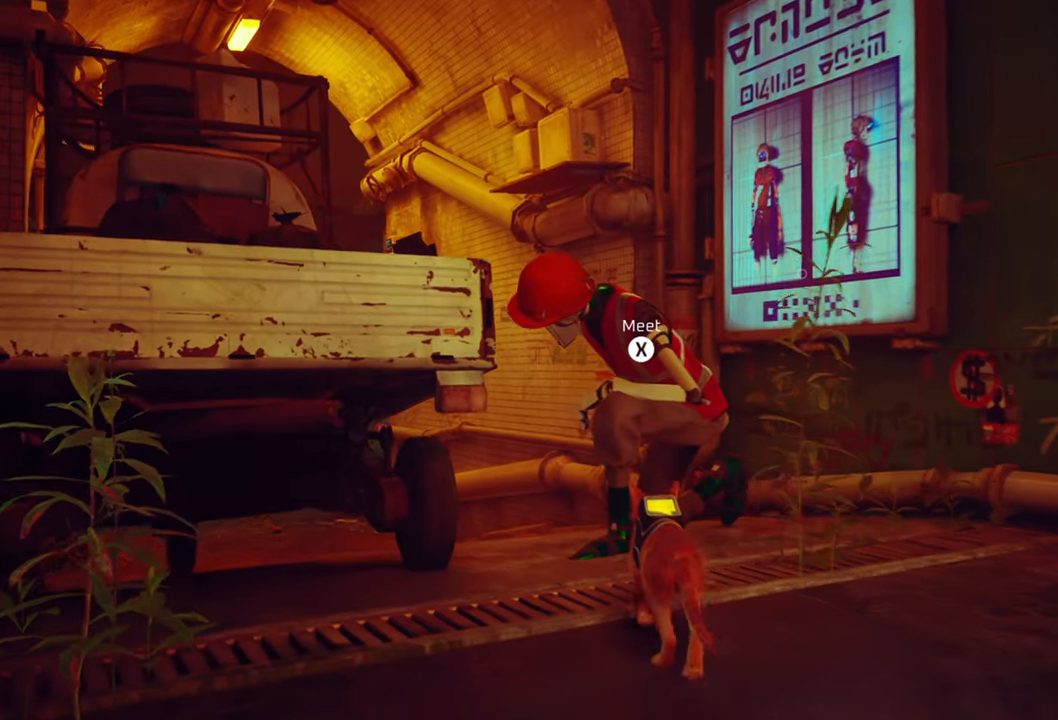
{"buttons": [], "left_stick": "center", "right_stick": "center", "events": [[100, "X", "down"], [280, "X", "up"]]}